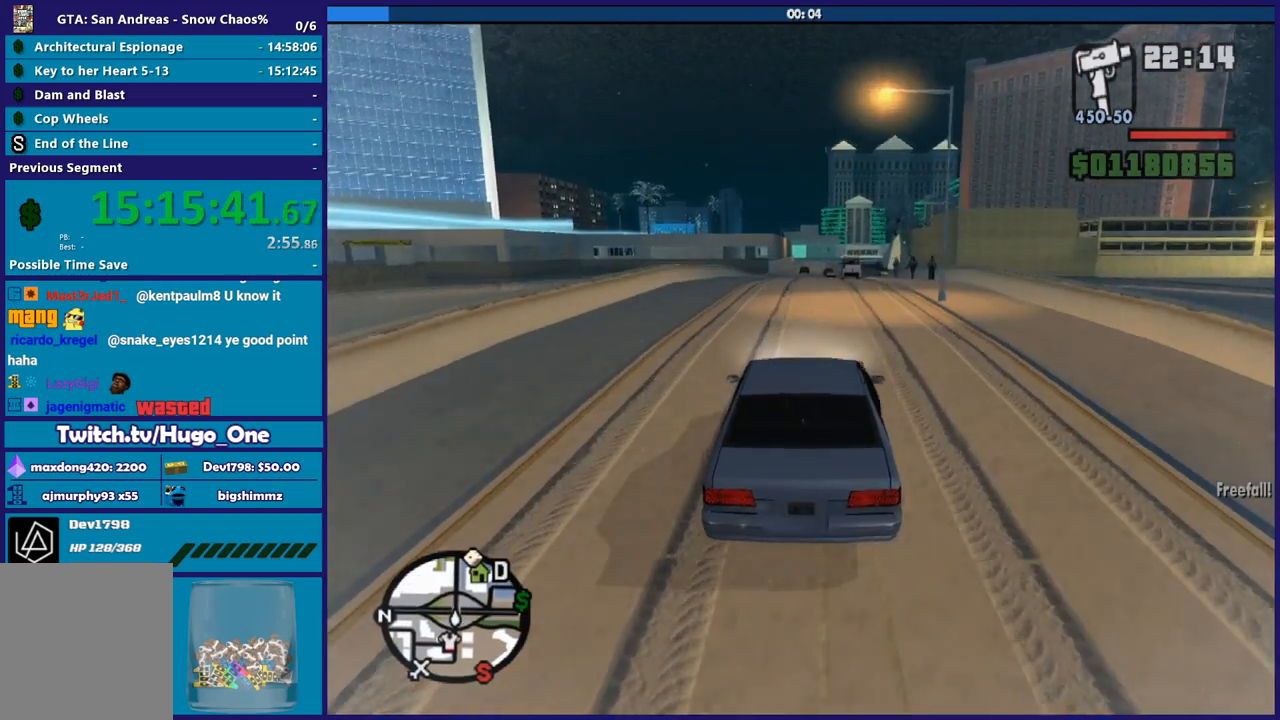
Gameplay with a controller (Xbox layout); each line is a JSON object with the inputs held at the frame after it. "button_events" lists button changes between this image and that frame as [ms after this image, input, new state], when the widget could be followed in between (sticks are given only as held states).
{"buttons": ["R2"], "left_stick": "center", "right_stick": "down-left", "button_events": []}
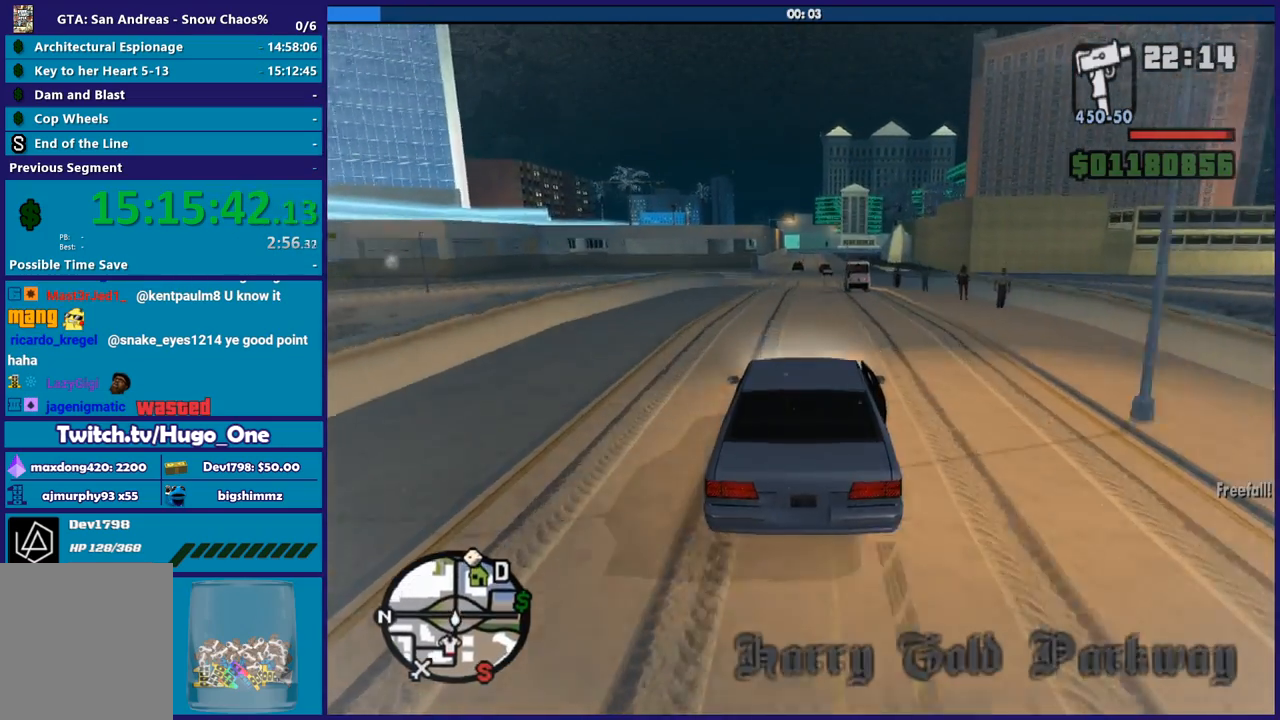
{"buttons": ["R2"], "left_stick": "center", "right_stick": "down-left", "button_events": []}
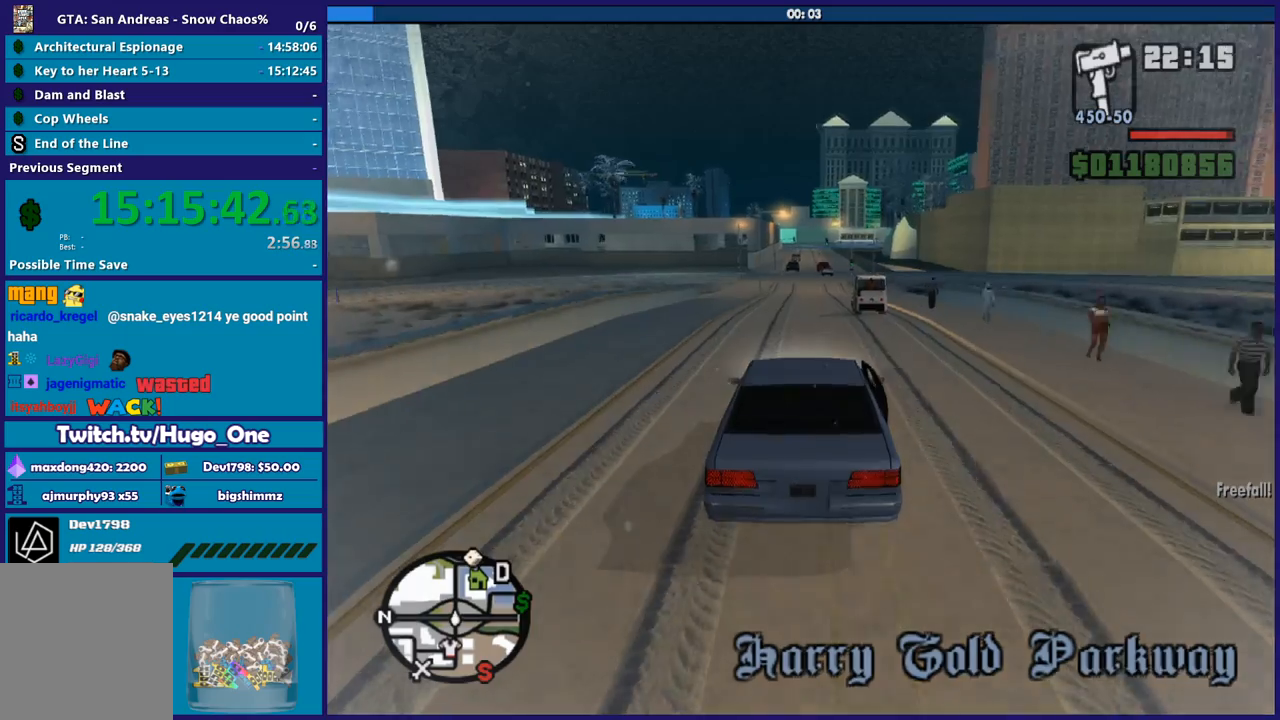
{"buttons": ["R2"], "left_stick": "center", "right_stick": "down-left", "button_events": []}
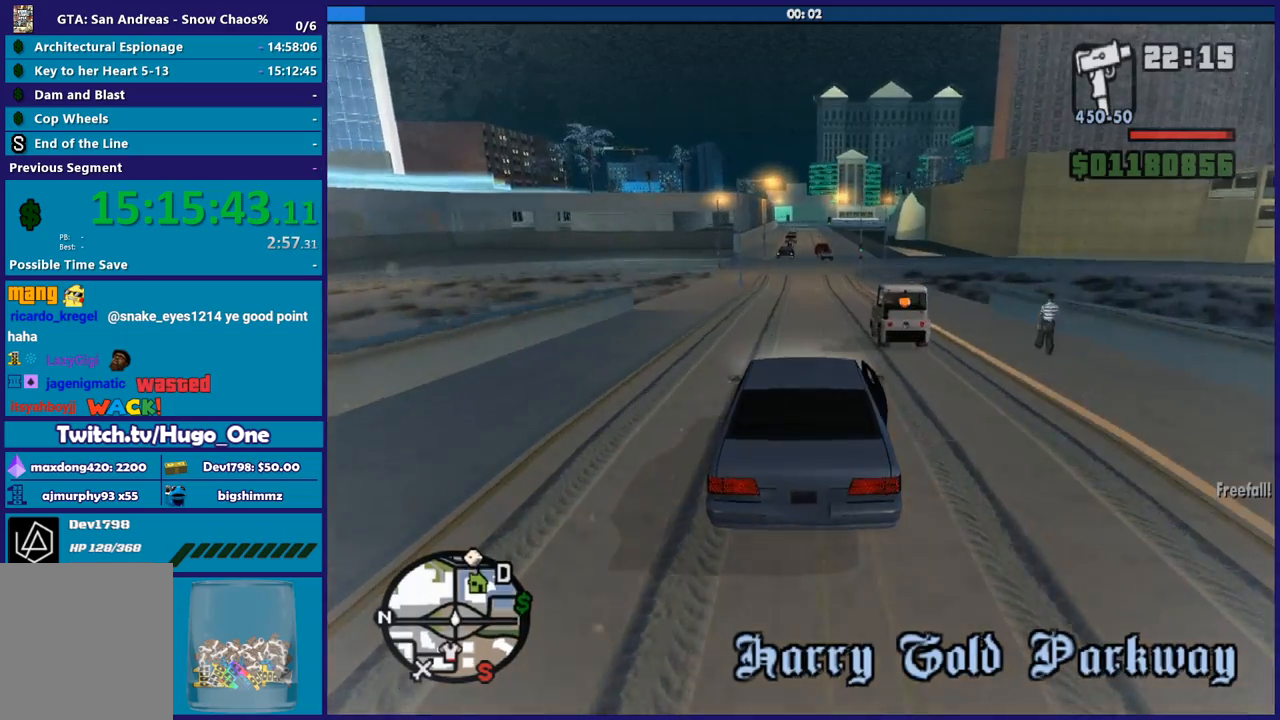
{"buttons": ["R2"], "left_stick": "center", "right_stick": "down-left", "button_events": []}
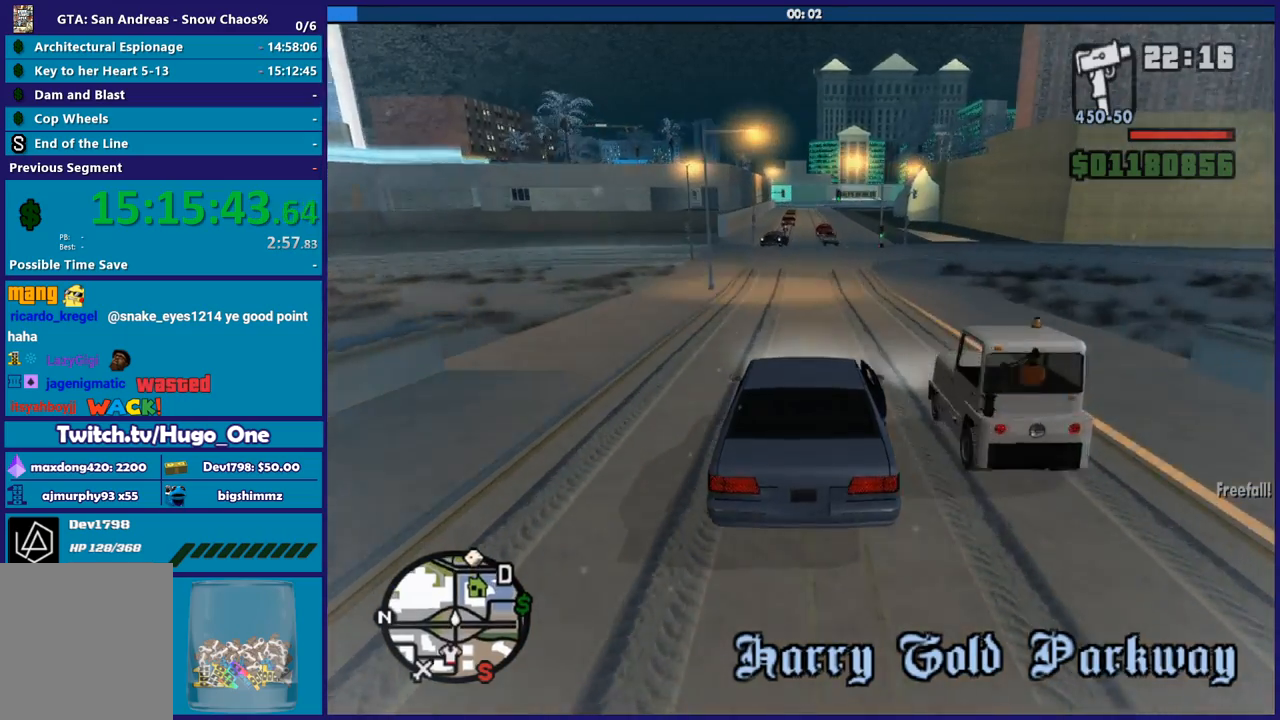
{"buttons": ["R2"], "left_stick": "center", "right_stick": "down-left", "button_events": []}
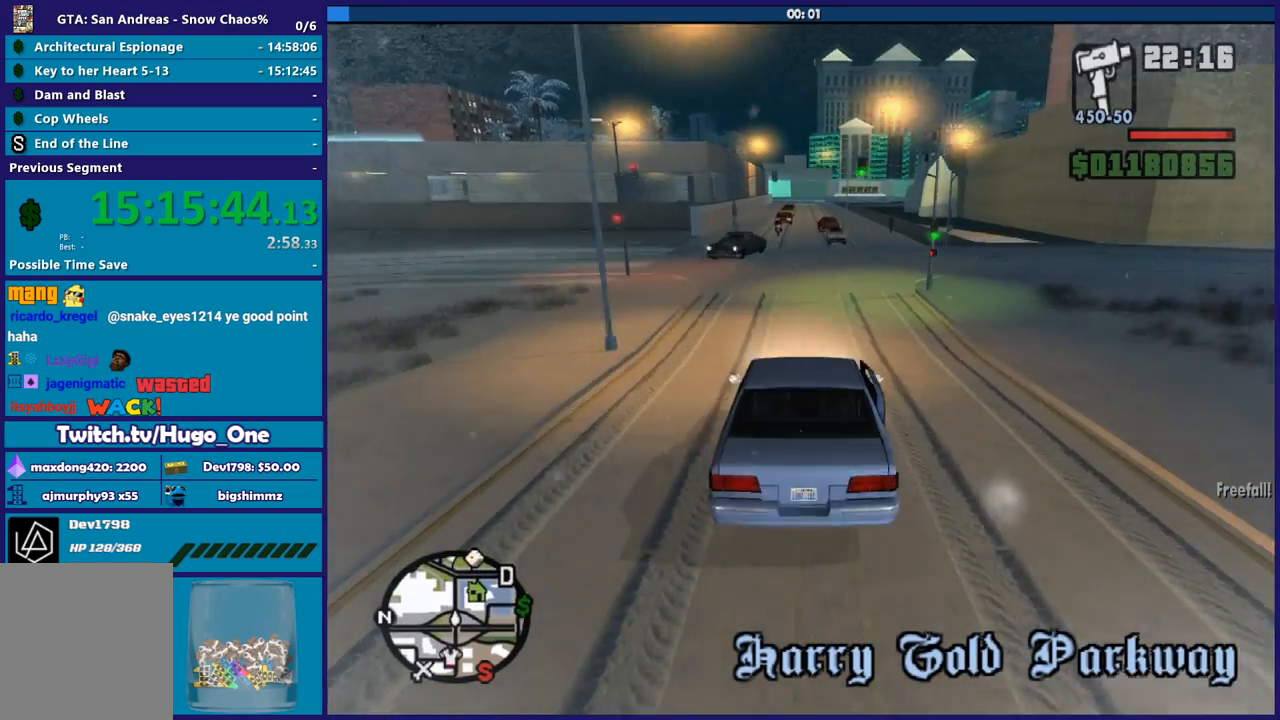
{"buttons": ["R2"], "left_stick": "center", "right_stick": "down", "button_events": []}
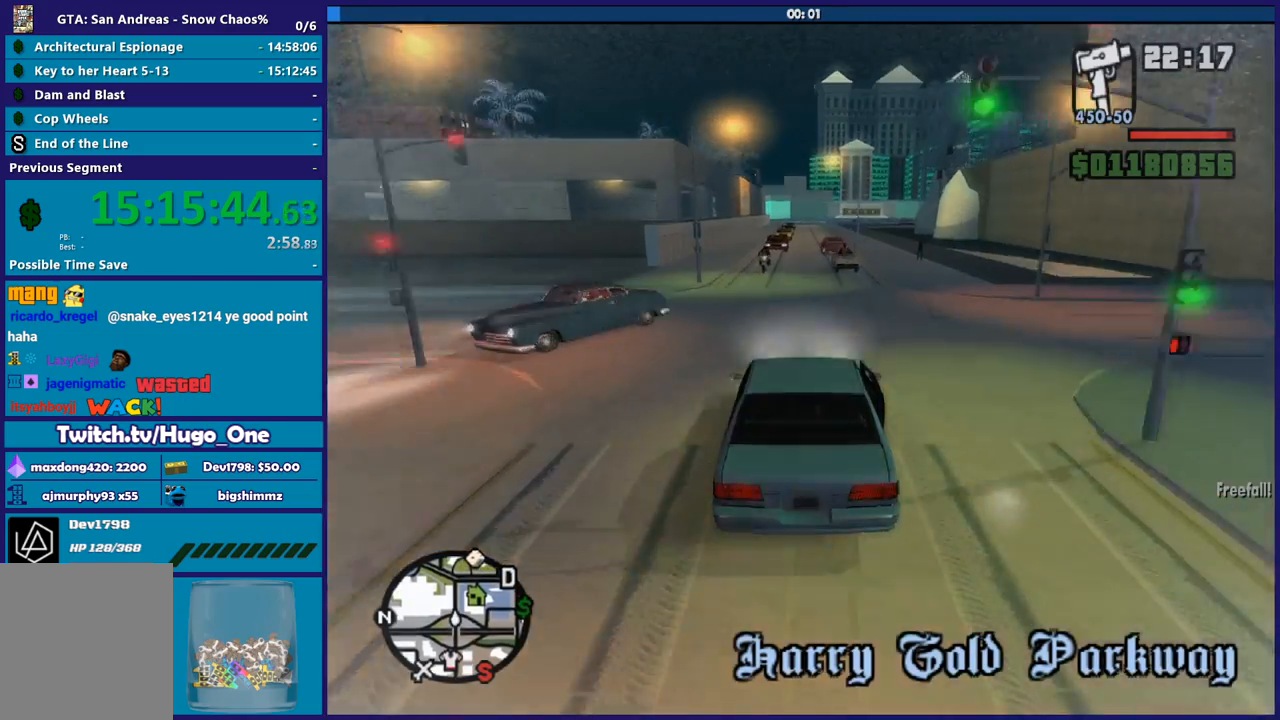
{"buttons": ["R2"], "left_stick": "center", "right_stick": "down-left", "button_events": []}
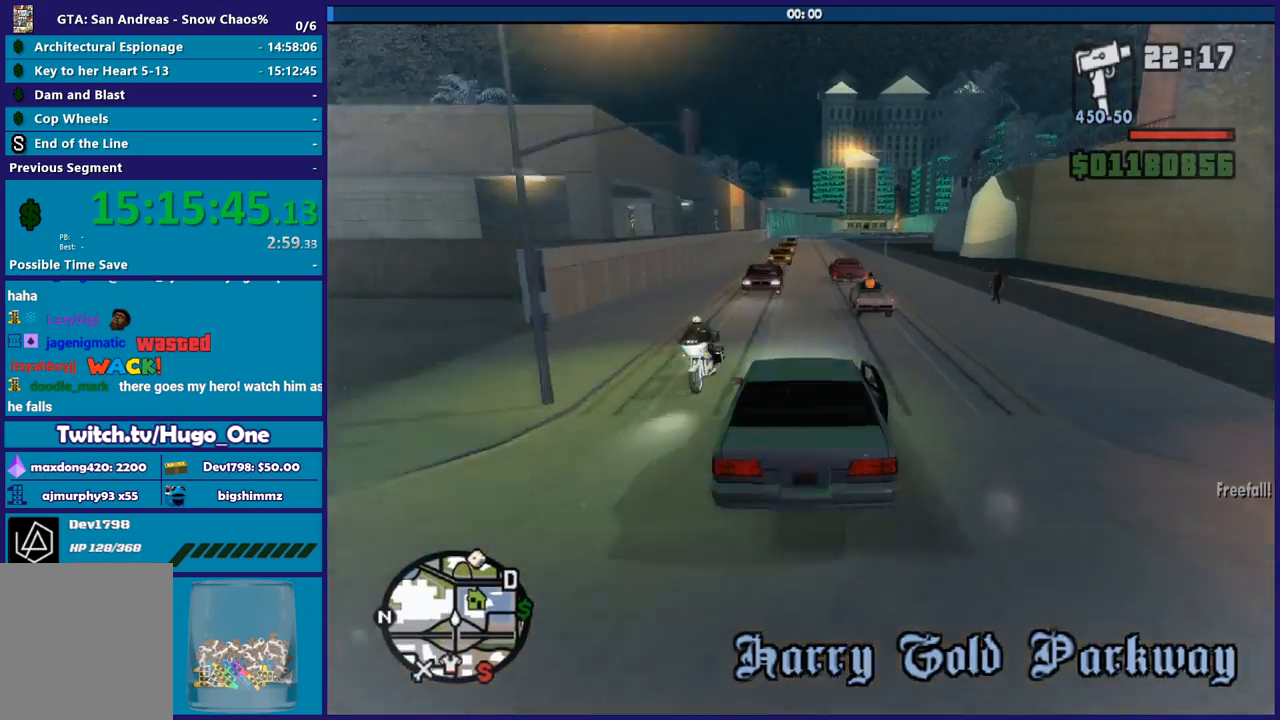
{"buttons": [], "left_stick": "left", "right_stick": "down", "button_events": [[166, "R2", "up"]]}
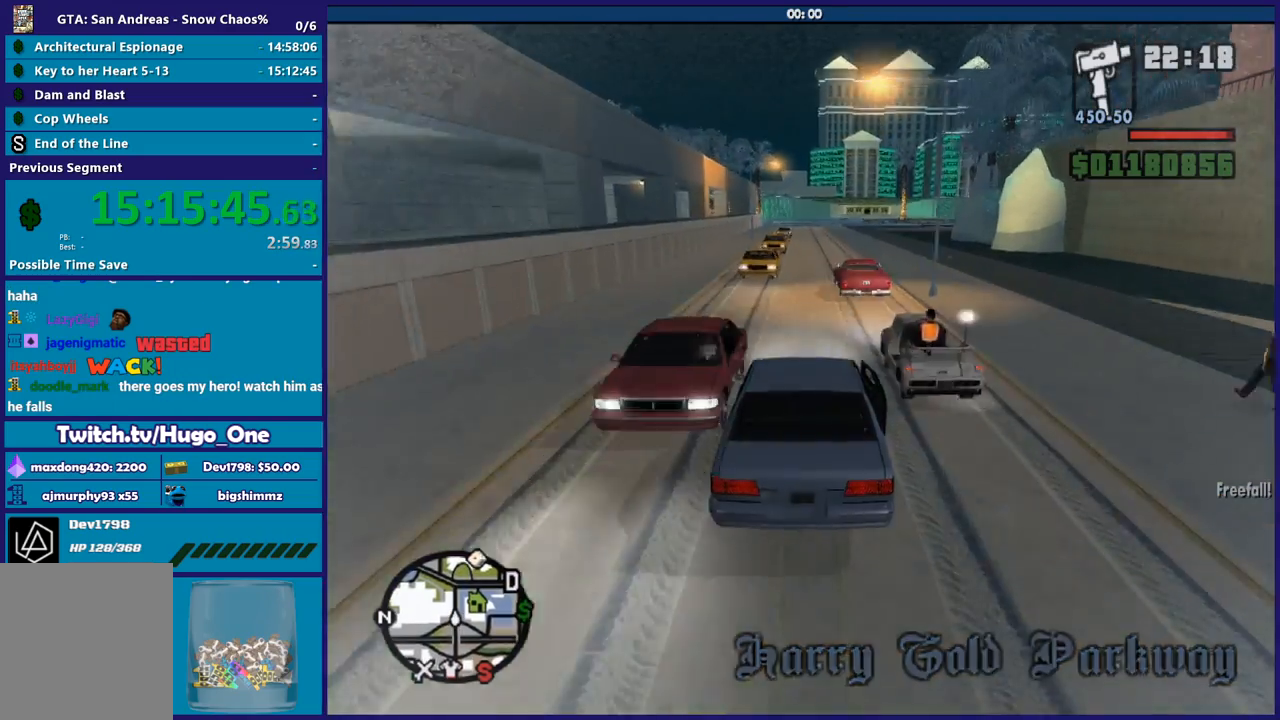
{"buttons": [], "left_stick": "left", "right_stick": "down", "button_events": [[100, "R2", "down"], [501, "R2", "up"]]}
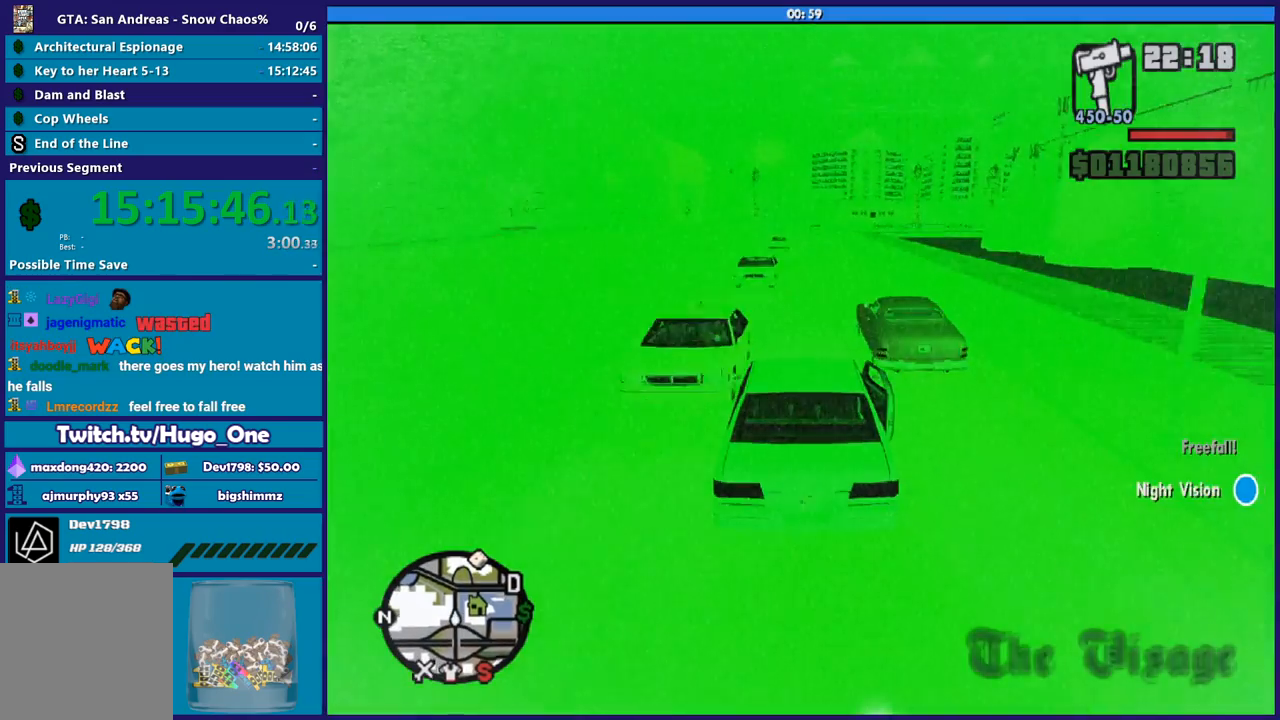
{"buttons": [], "left_stick": "right", "right_stick": "down", "button_events": []}
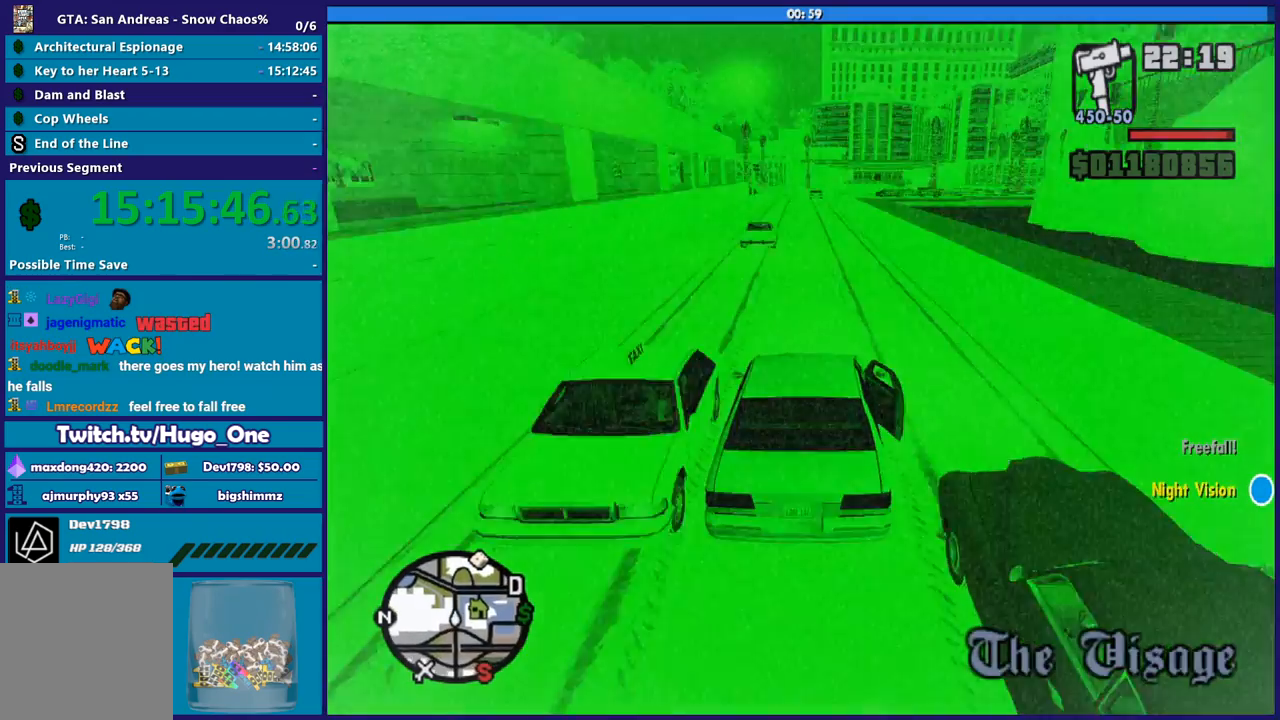
{"buttons": [], "left_stick": "center", "right_stick": "down-left", "button_events": [[334, "L2", "down"], [467, "L2", "up"]]}
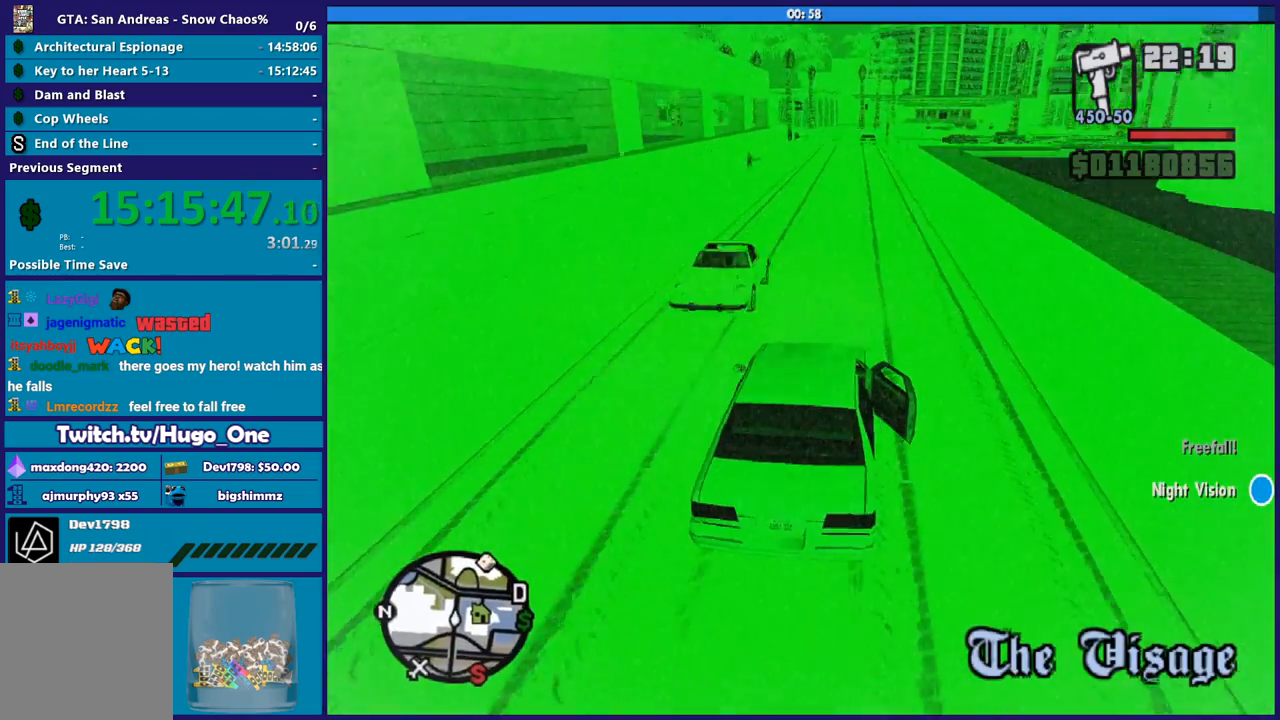
{"buttons": ["R2"], "left_stick": "center", "right_stick": "down-left", "button_events": [[267, "R2", "down"]]}
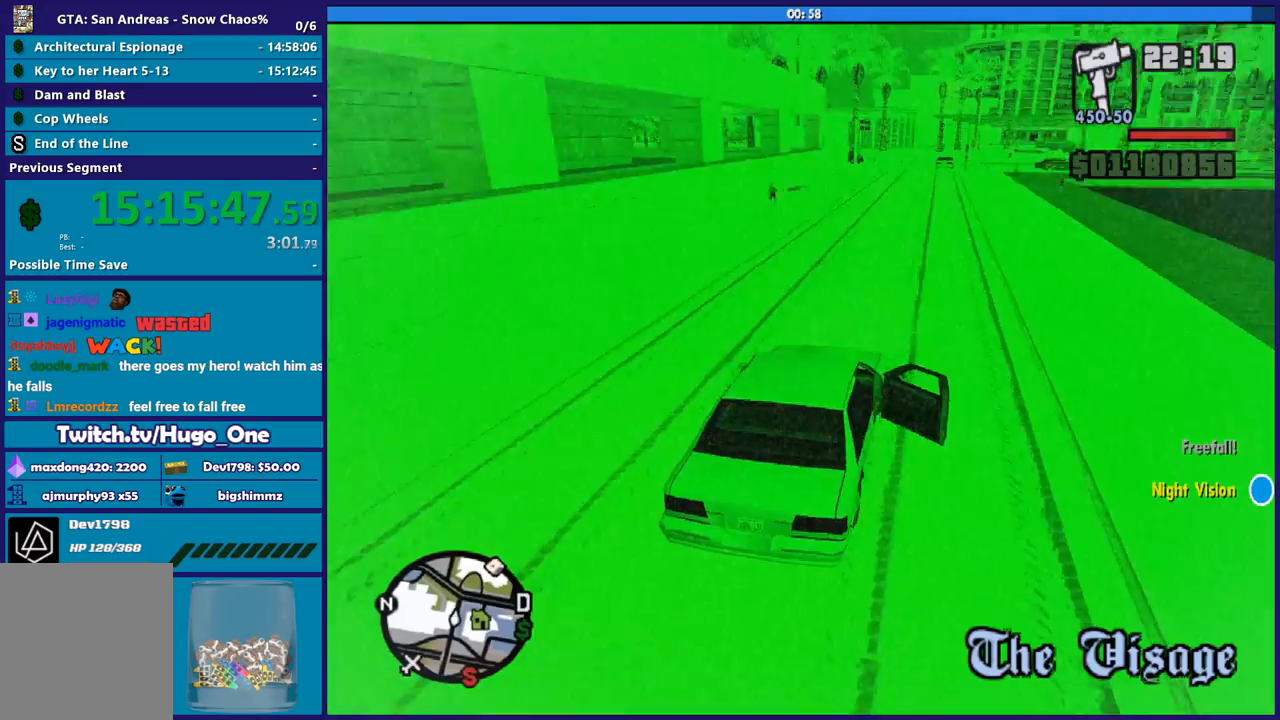
{"buttons": ["R2"], "left_stick": "center", "right_stick": "center", "button_events": []}
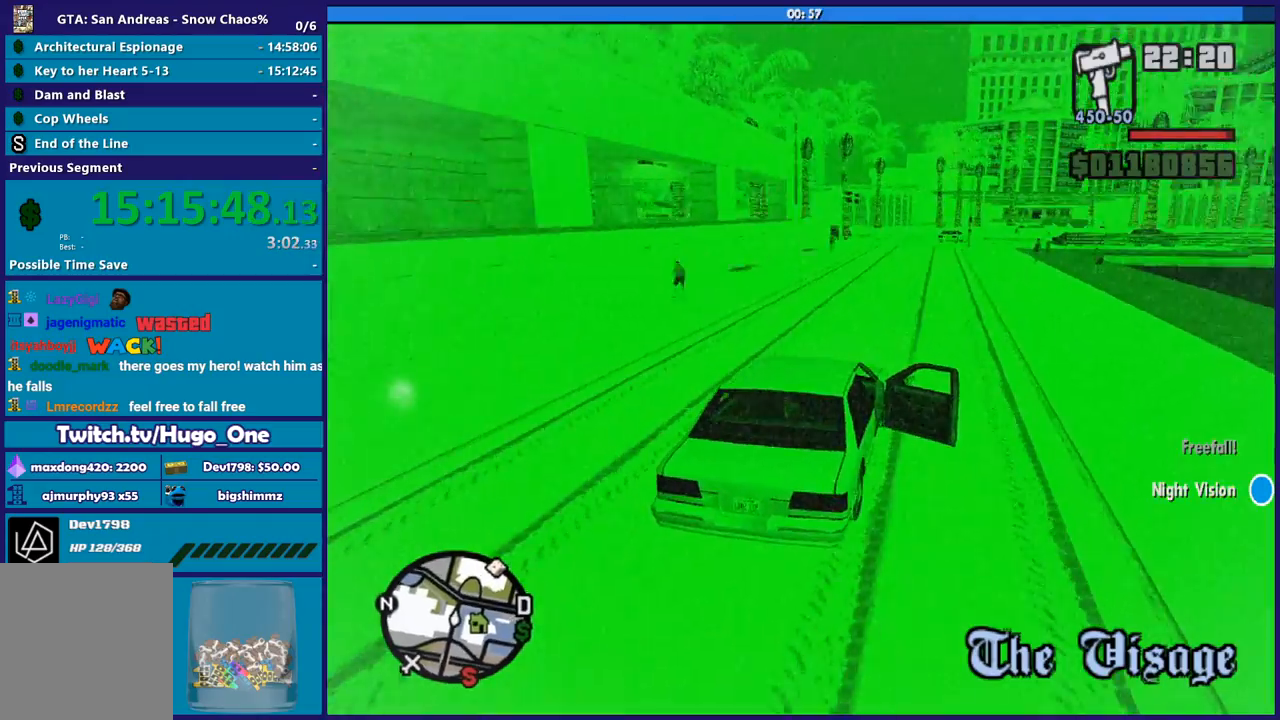
{"buttons": ["R2"], "left_stick": "left", "right_stick": "down-left", "button_events": []}
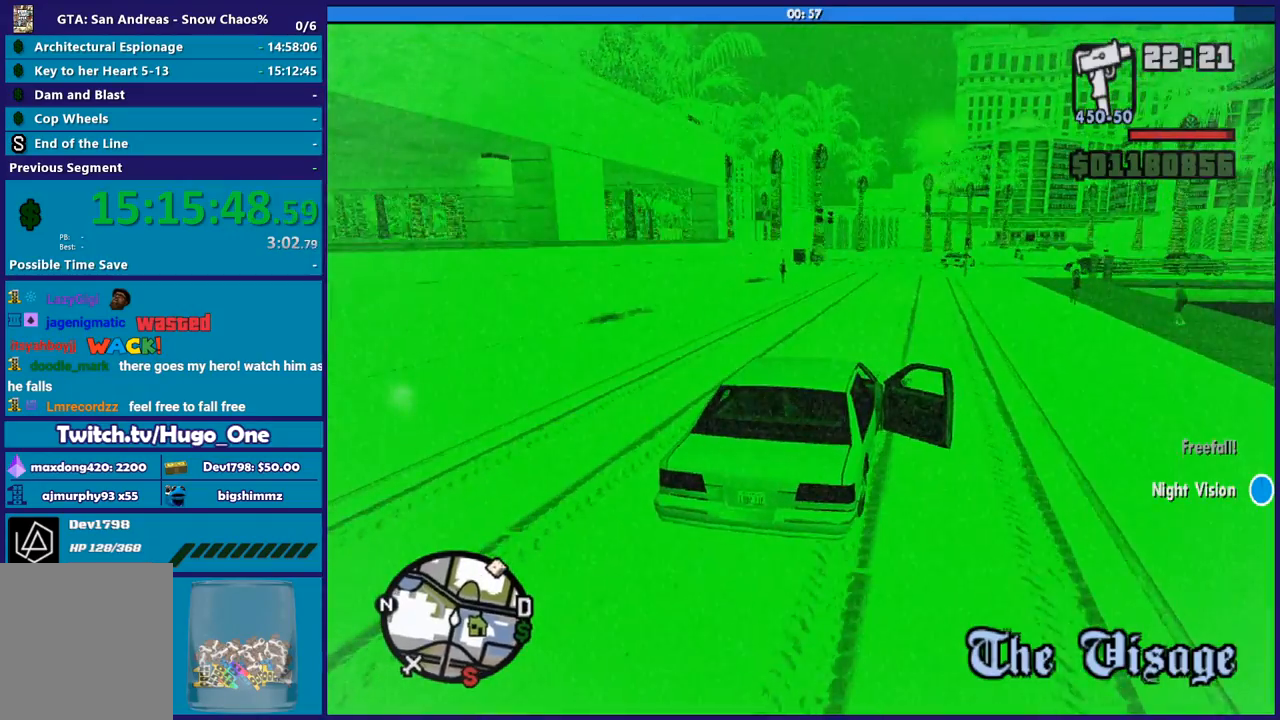
{"buttons": ["L2"], "left_stick": "right", "right_stick": "down-left", "button_events": [[100, "R2", "up"], [400, "L2", "down"]]}
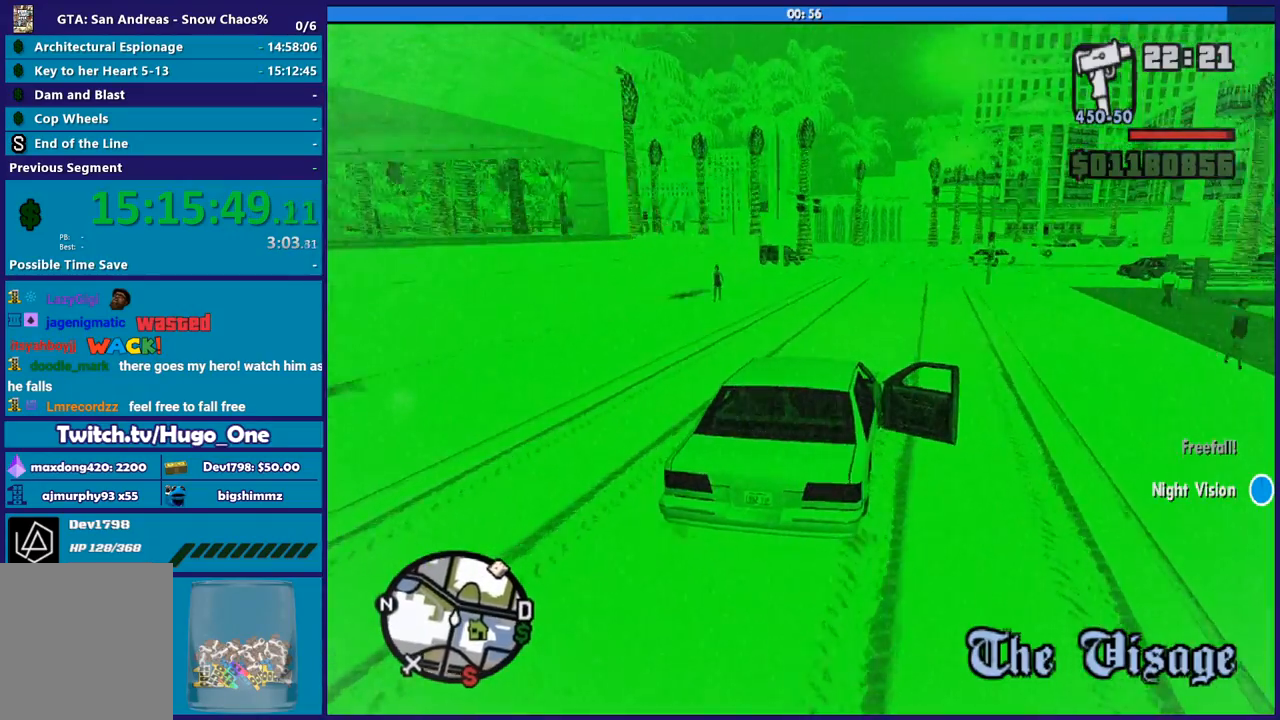
{"buttons": ["L2"], "left_stick": "left", "right_stick": "down-left", "button_events": [[66, "L2", "up"], [267, "R2", "down"], [500, "L2", "down"], [500, "R2", "up"]]}
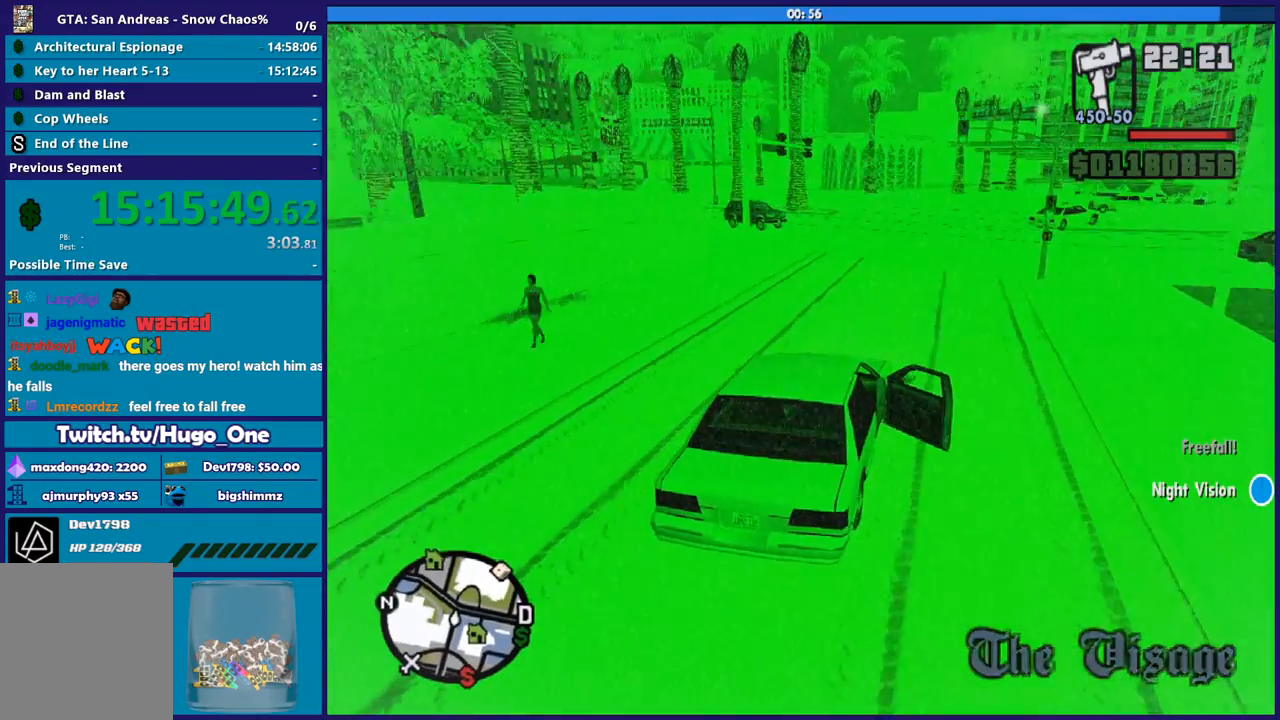
{"buttons": [], "left_stick": "right", "right_stick": "down-left", "button_events": [[167, "L2", "up"], [300, "L2", "down"], [434, "L2", "up"]]}
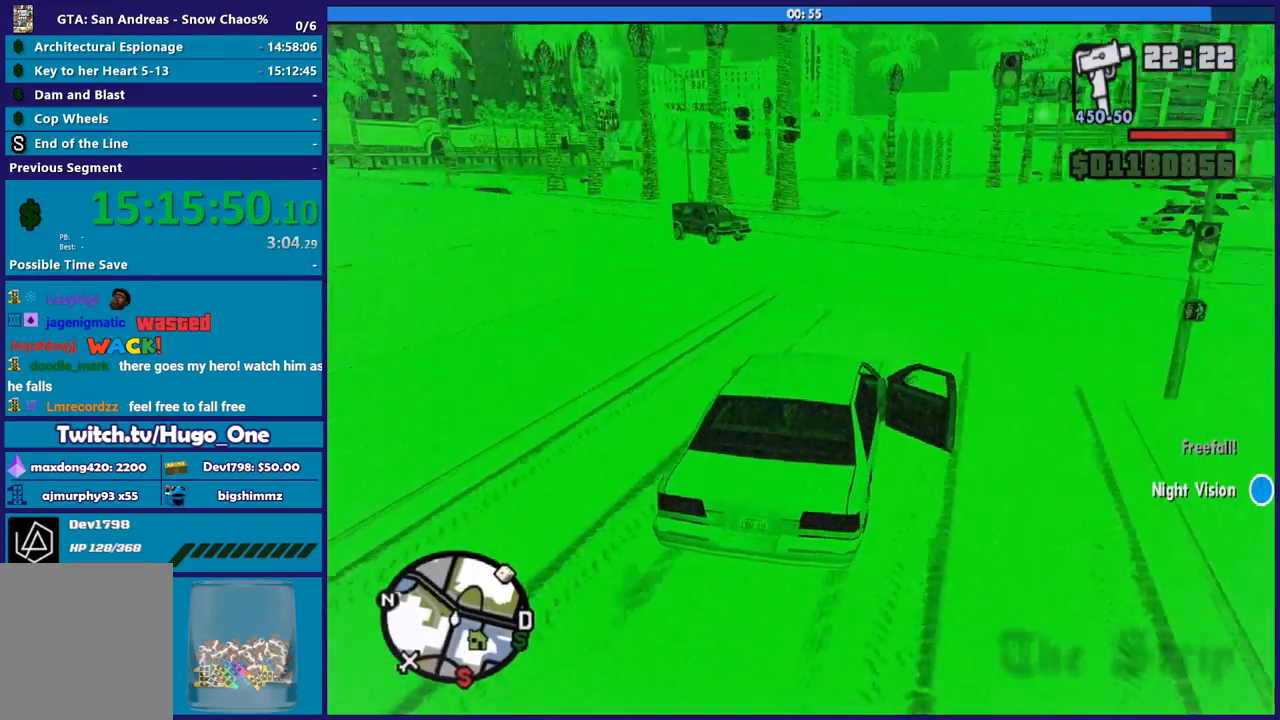
{"buttons": ["R2"], "left_stick": "center", "right_stick": "down-left", "button_events": [[333, "R2", "down"]]}
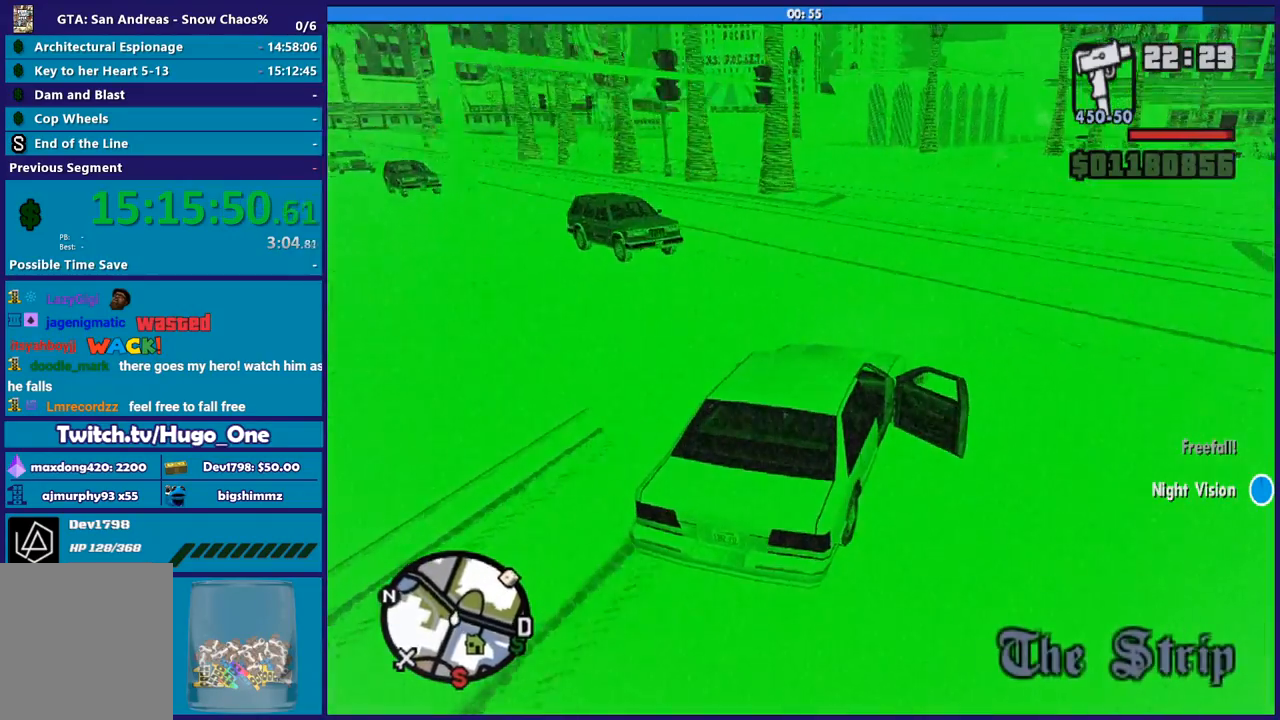
{"buttons": [], "left_stick": "left", "right_stick": "center", "button_events": [[67, "R2", "up"]]}
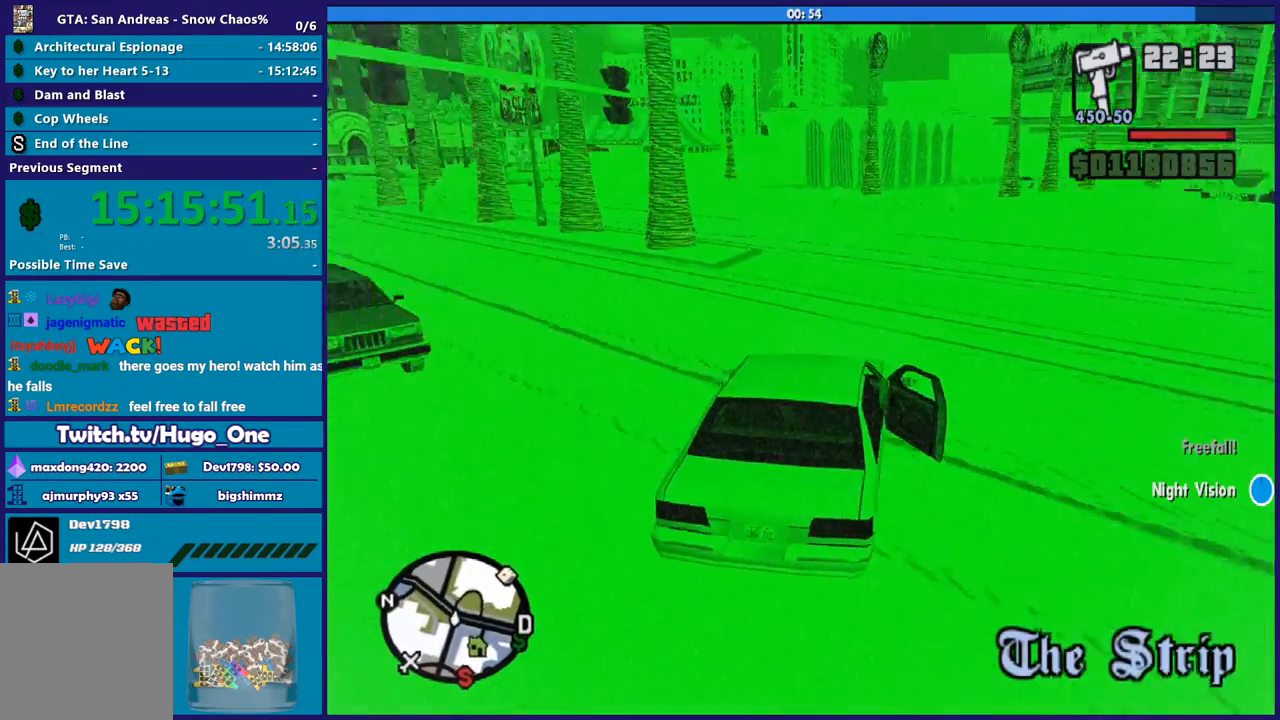
{"buttons": [], "left_stick": "left", "right_stick": "down-left", "button_events": [[66, "A", "down"], [166, "A", "up"]]}
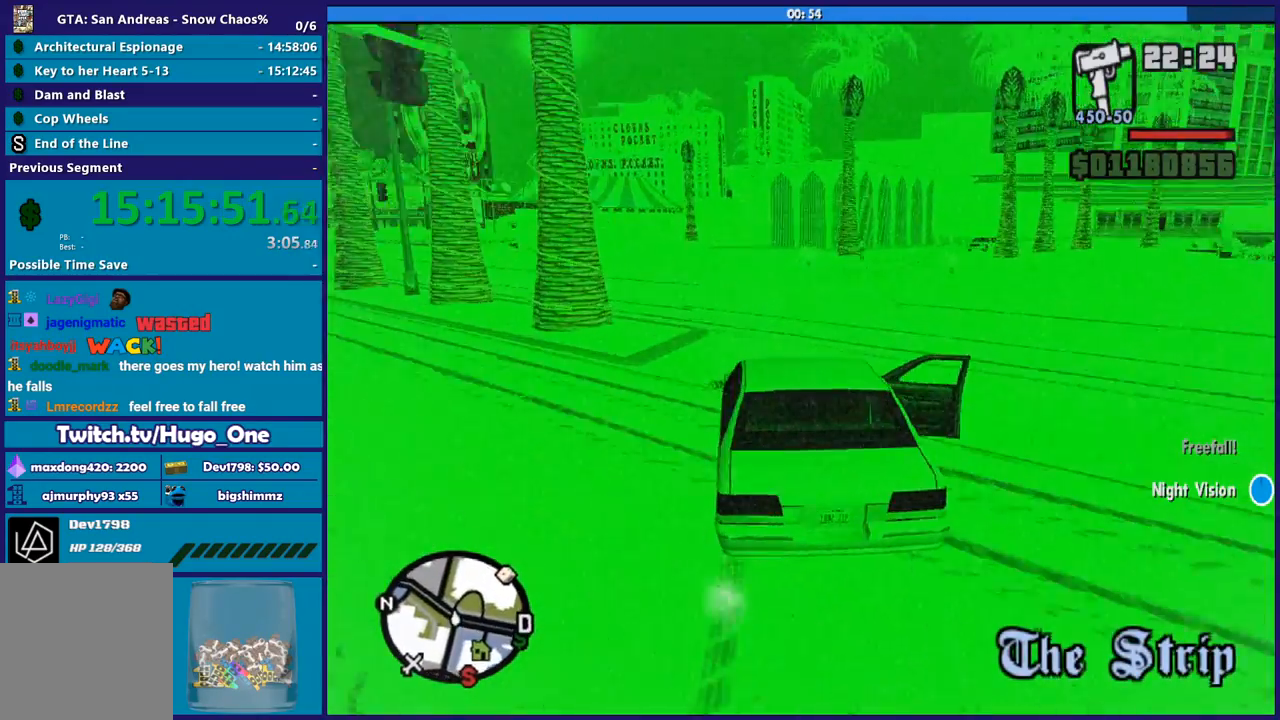
{"buttons": ["R2"], "left_stick": "left", "right_stick": "down-left", "button_events": [[200, "R2", "down"]]}
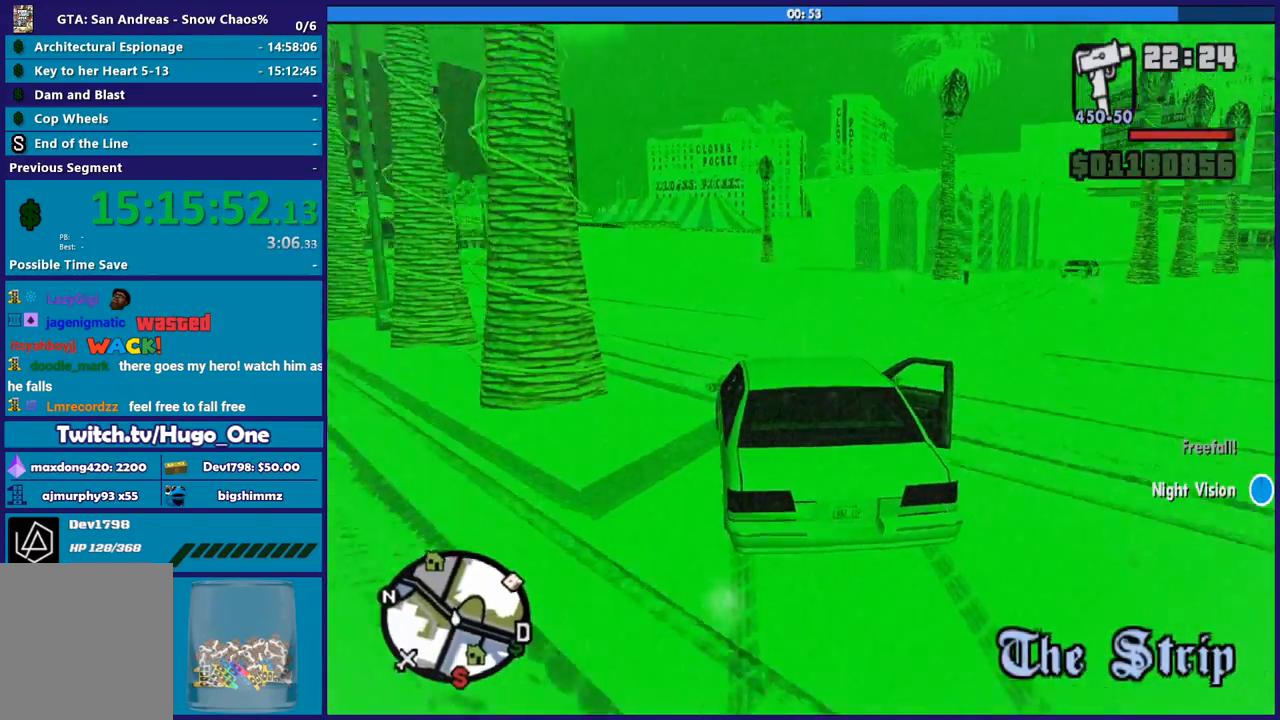
{"buttons": ["R2"], "left_stick": "left", "right_stick": "down-left", "button_events": [[233, "R2", "up"], [500, "R2", "down"]]}
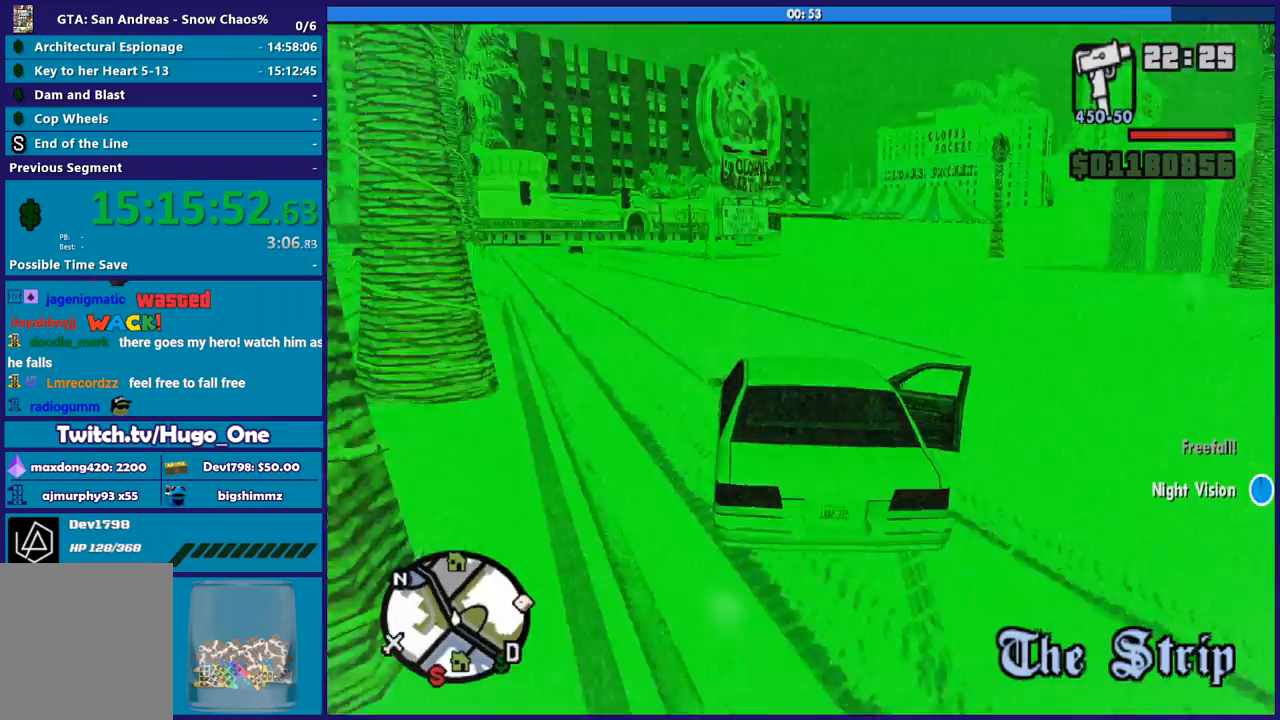
{"buttons": ["R2"], "left_stick": "right", "right_stick": "down-left", "button_events": []}